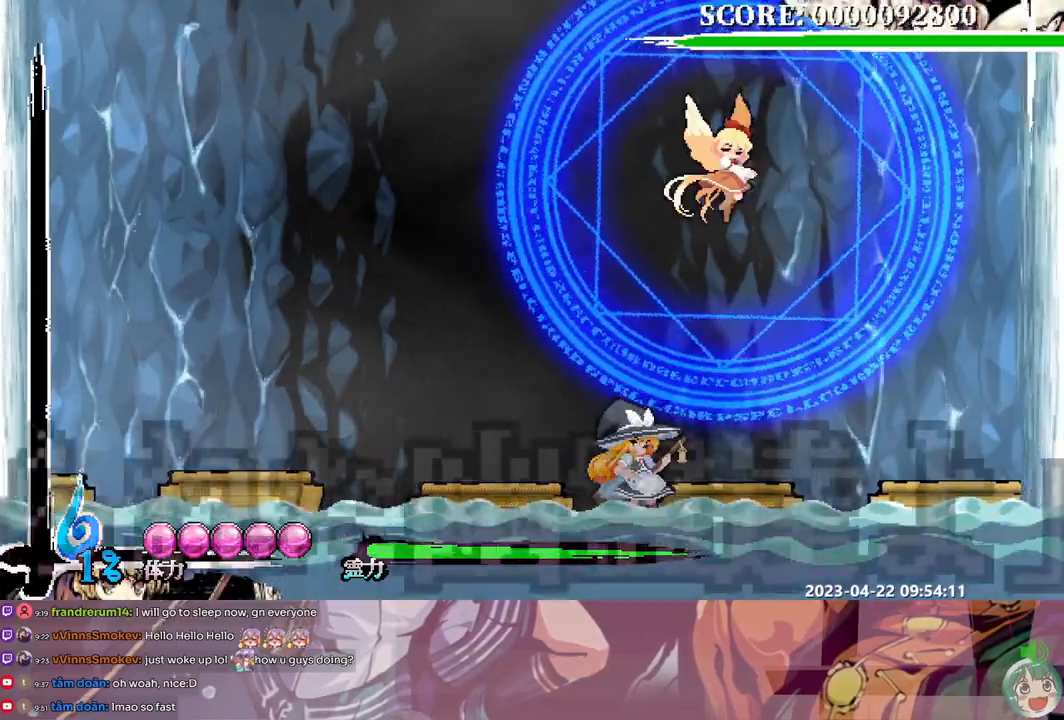
Gameplay with a controller (Xbox layout); each line is a JSON object with the inputs held at the frame after it (dt_ms = milliseconds from this image to that frame). "events" lists button and stick changes between this image and that frame as [ms after this image, input, new state], when the widget could be followed in between. Not read: A L1 L2 L3 R1 R2 R3 SELECT START X.
{"dt_ms": 1000, "buttons": ["B", "DPAD_UP"]}
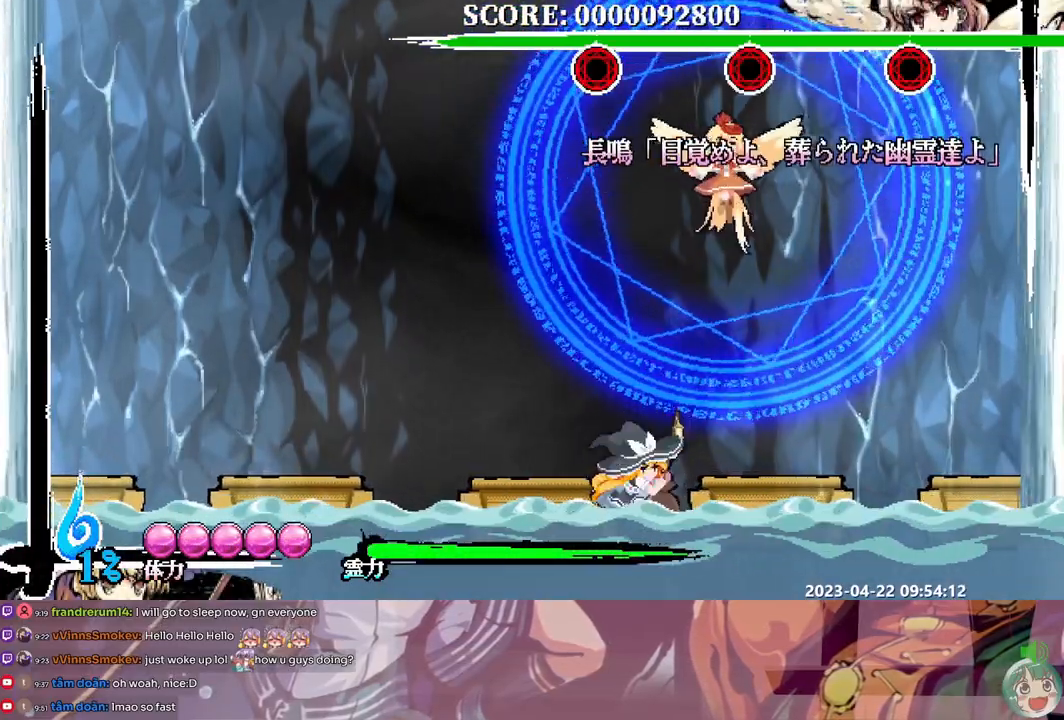
{"dt_ms": 500, "buttons": ["DPAD_UP"], "events": [[83, "B", "up"], [283, "Y", "down"], [367, "Y", "up"], [433, "Y", "down"], [500, "Y", "up"]]}
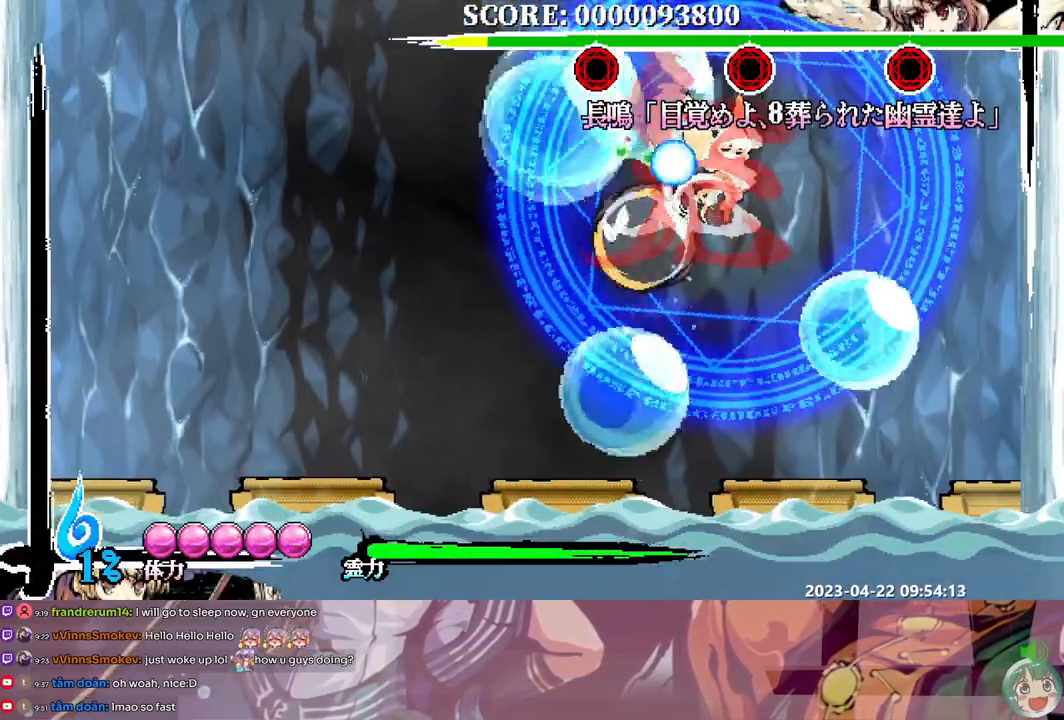
{"dt_ms": 500, "buttons": ["DPAD_UP"], "events": [[67, "Y", "down"], [150, "Y", "up"], [200, "Y", "down"], [283, "Y", "up"], [333, "Y", "down"], [417, "Y", "up"]]}
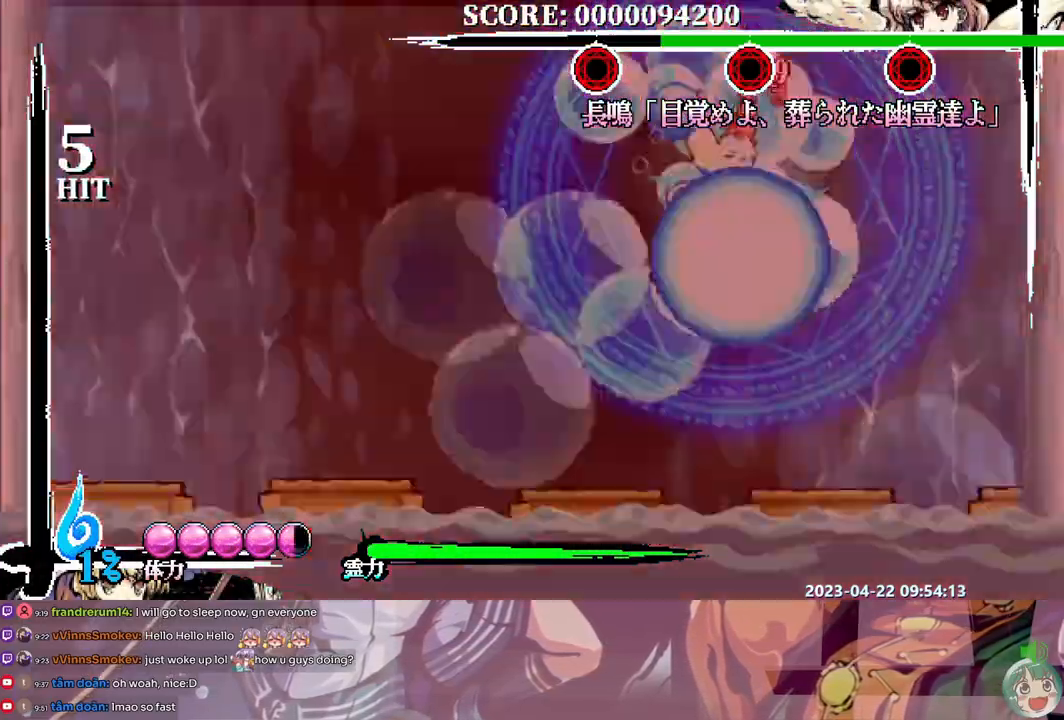
{"dt_ms": 500, "buttons": ["DPAD_UP"], "events": [[17, "B", "down"], [300, "B", "up"]]}
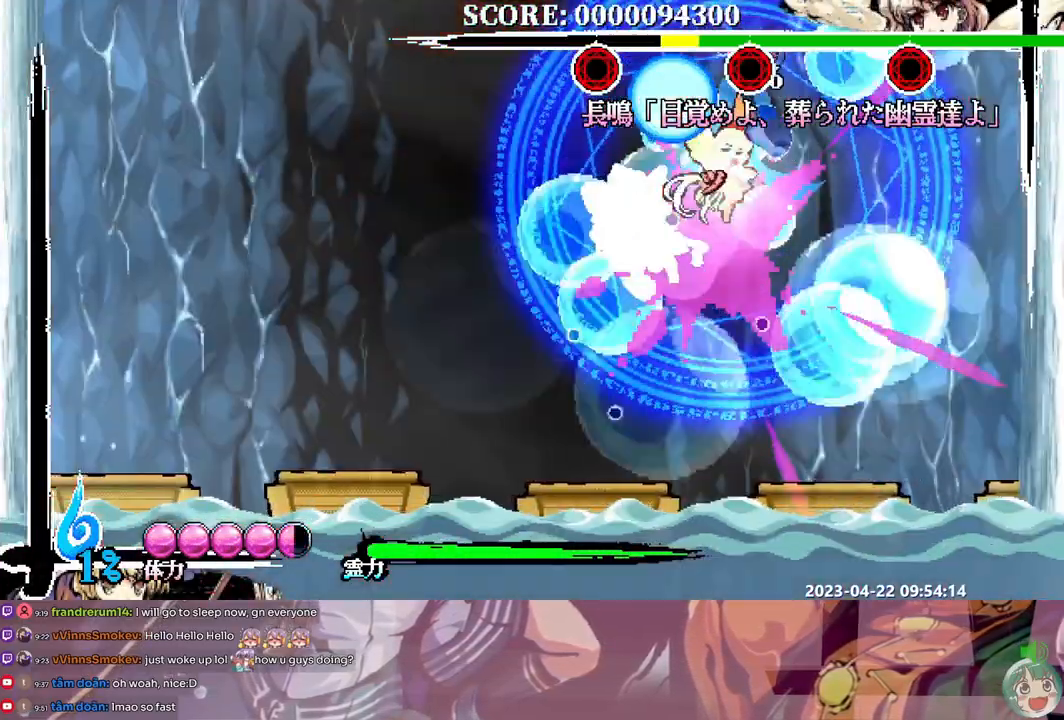
{"dt_ms": 500, "buttons": []}
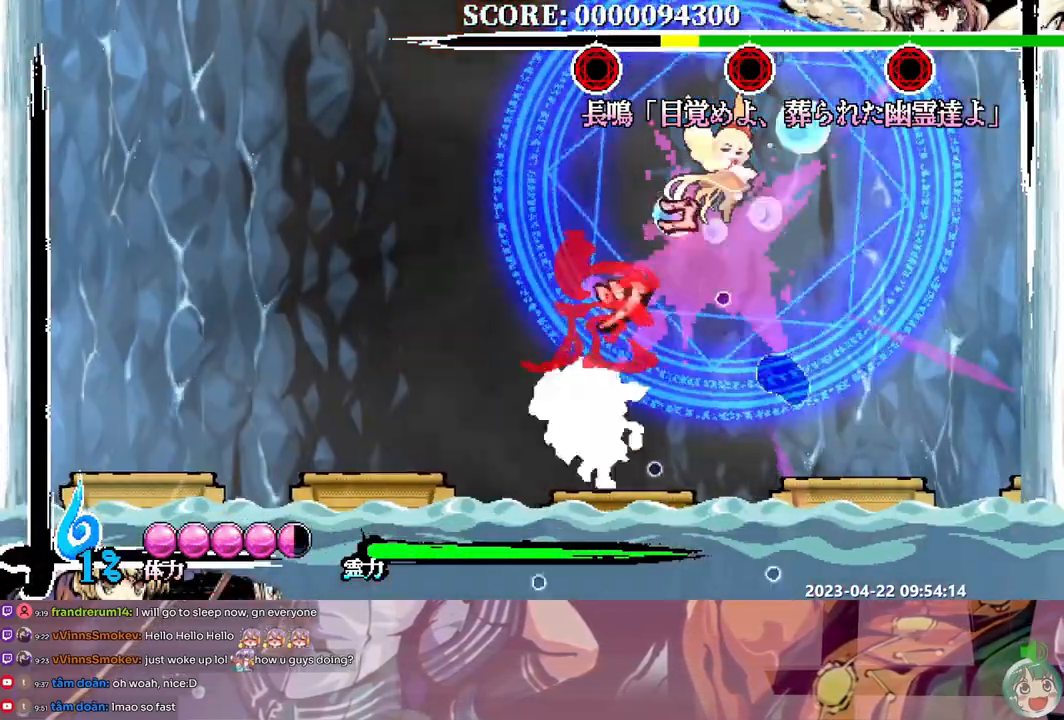
{"dt_ms": 500, "buttons": ["DPAD_UP"], "events": [[233, "B", "down"], [233, "DPAD_UP", "down"], [333, "B", "up"]]}
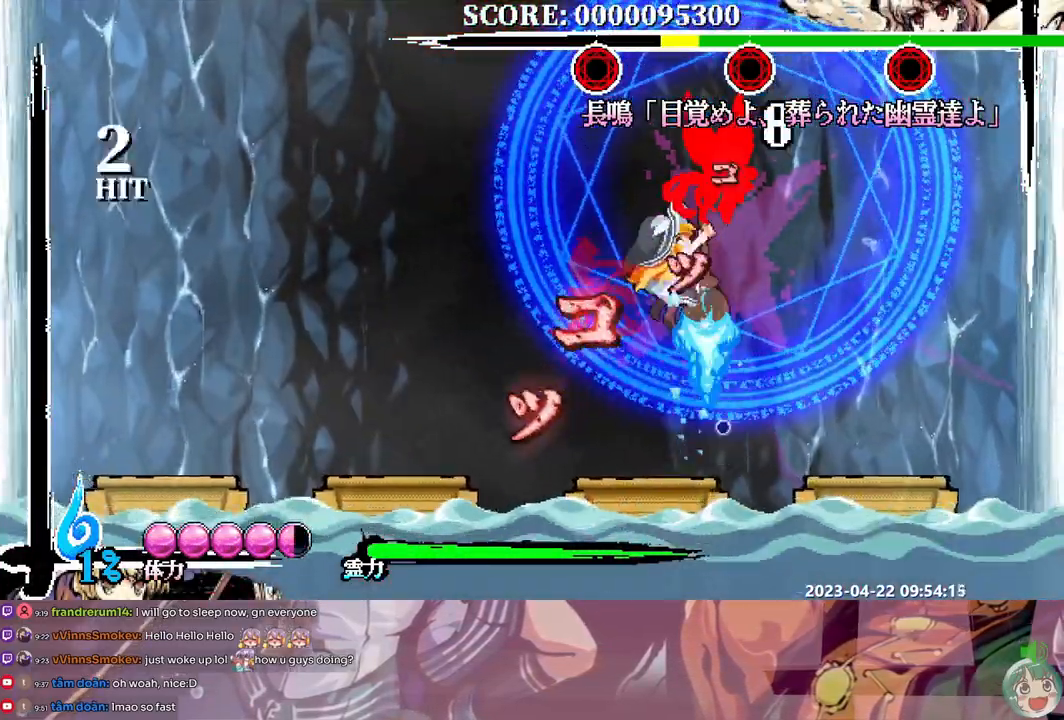
{"dt_ms": 500, "buttons": ["DPAD_UP"], "events": [[133, "Y", "down"], [217, "Y", "up"], [267, "Y", "down"], [350, "Y", "up"], [417, "Y", "down"], [467, "Y", "up"]]}
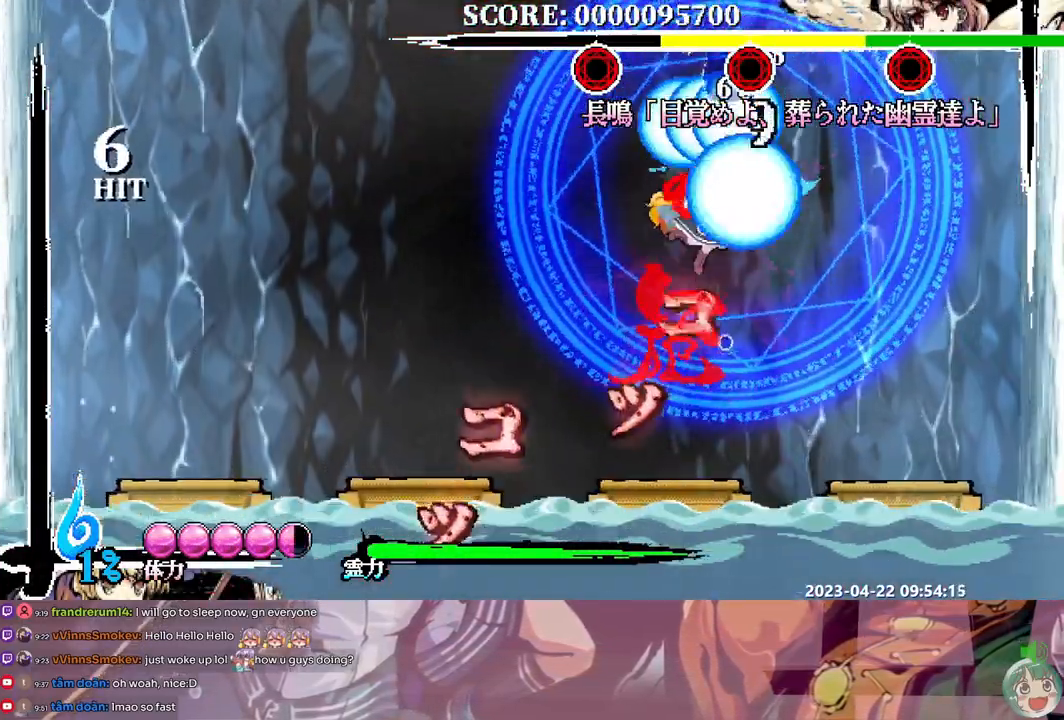
{"dt_ms": 500, "buttons": ["B"], "events": [[33, "Y", "down"], [100, "Y", "up"], [267, "DPAD_UP", "up"], [500, "B", "down"]]}
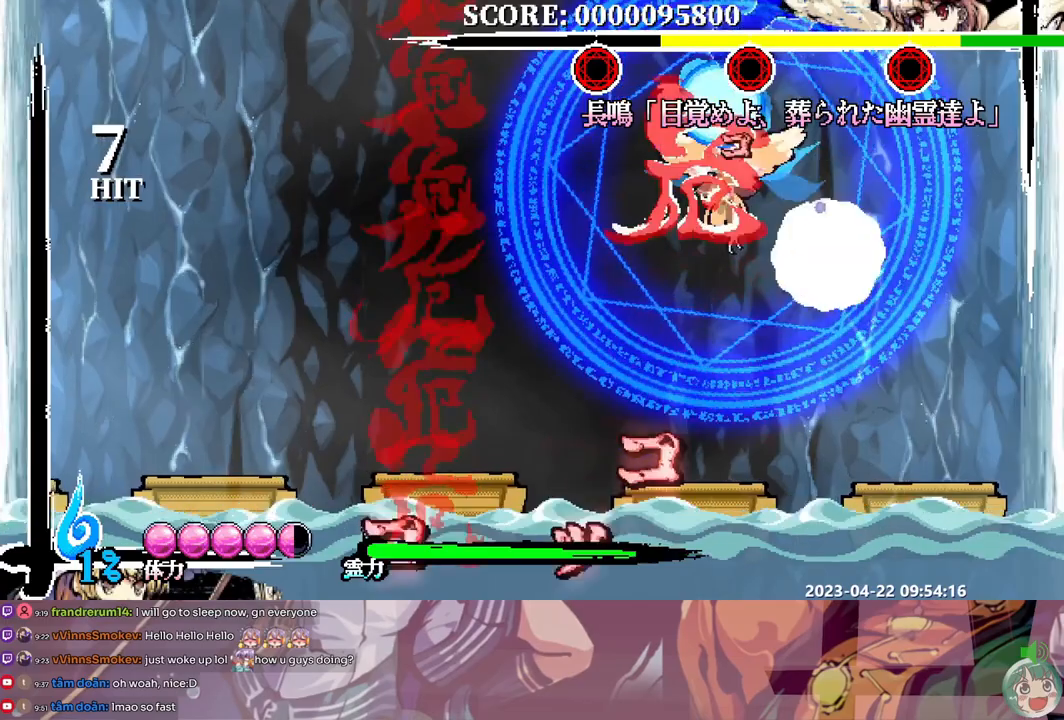
{"dt_ms": 500, "buttons": [], "events": [[100, "B", "up"], [400, "Y", "down"], [483, "Y", "up"]]}
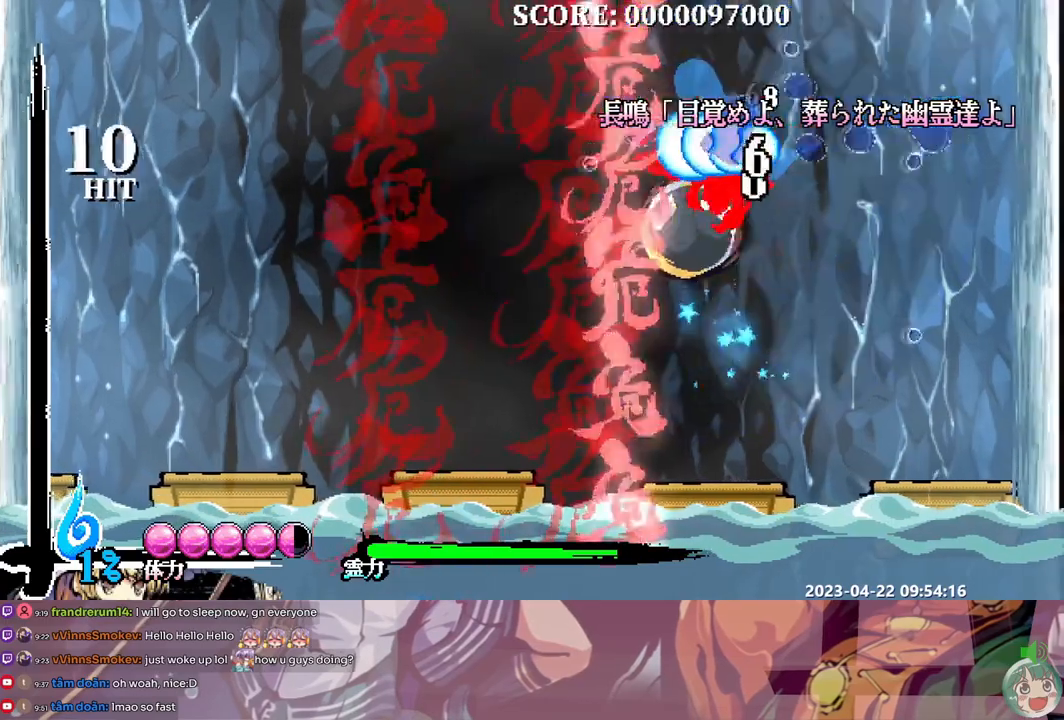
{"dt_ms": 500, "buttons": [], "events": [[50, "Y", "down"], [117, "Y", "up"], [167, "Y", "down"], [250, "Y", "up"], [300, "Y", "down"], [383, "Y", "up"], [433, "DPAD_UP", "down"], [467, "DPAD_UP", "up"]]}
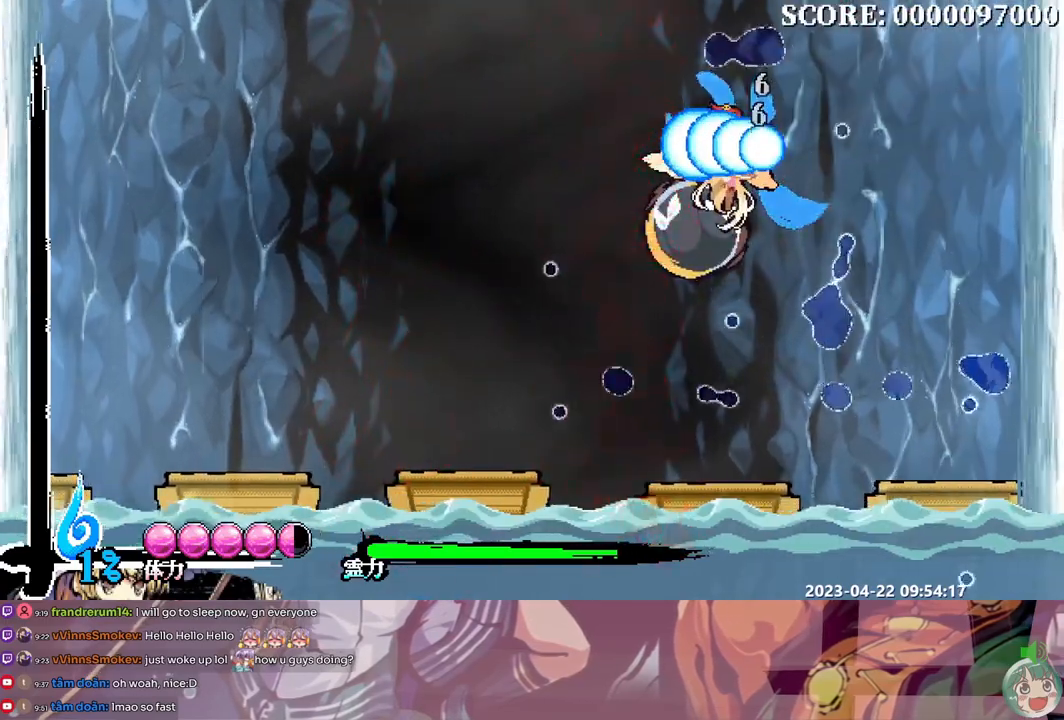
{"dt_ms": 500, "buttons": [], "events": []}
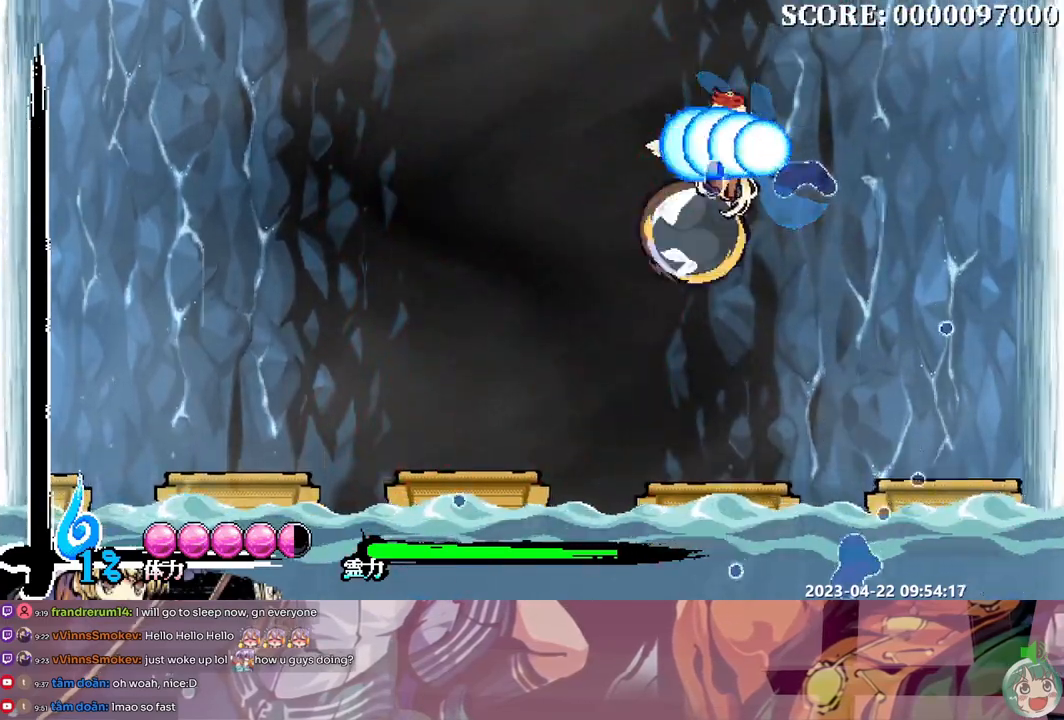
{"dt_ms": 500, "buttons": [], "events": []}
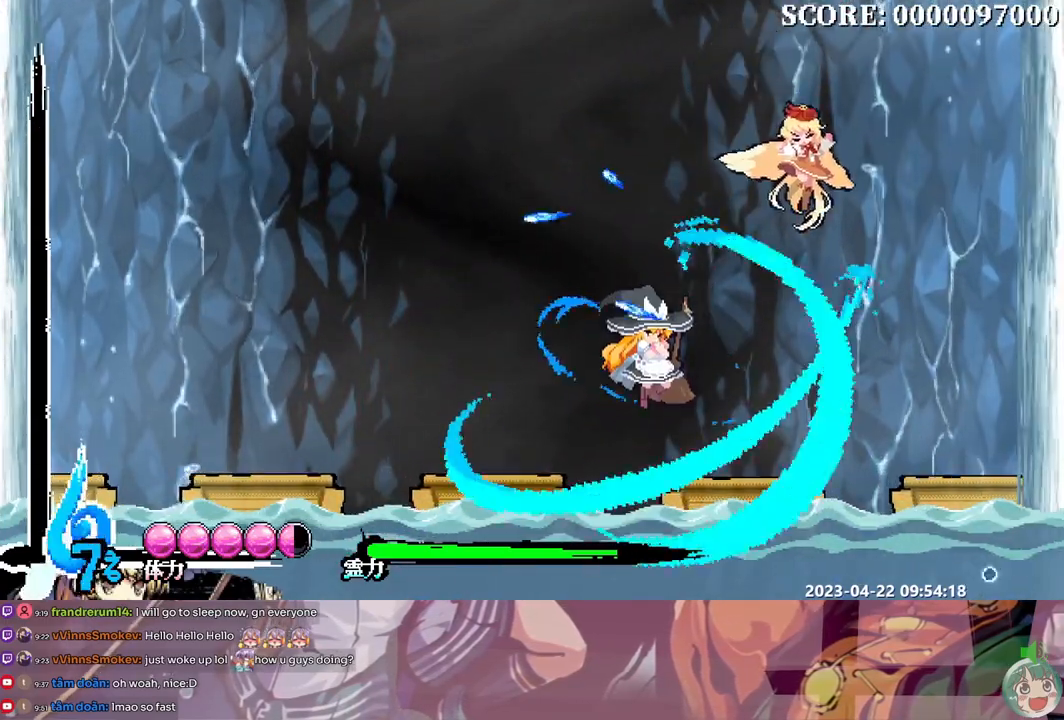
{"dt_ms": 500, "buttons": ["DPAD_LEFT"], "events": [[350, "DPAD_LEFT", "down"]]}
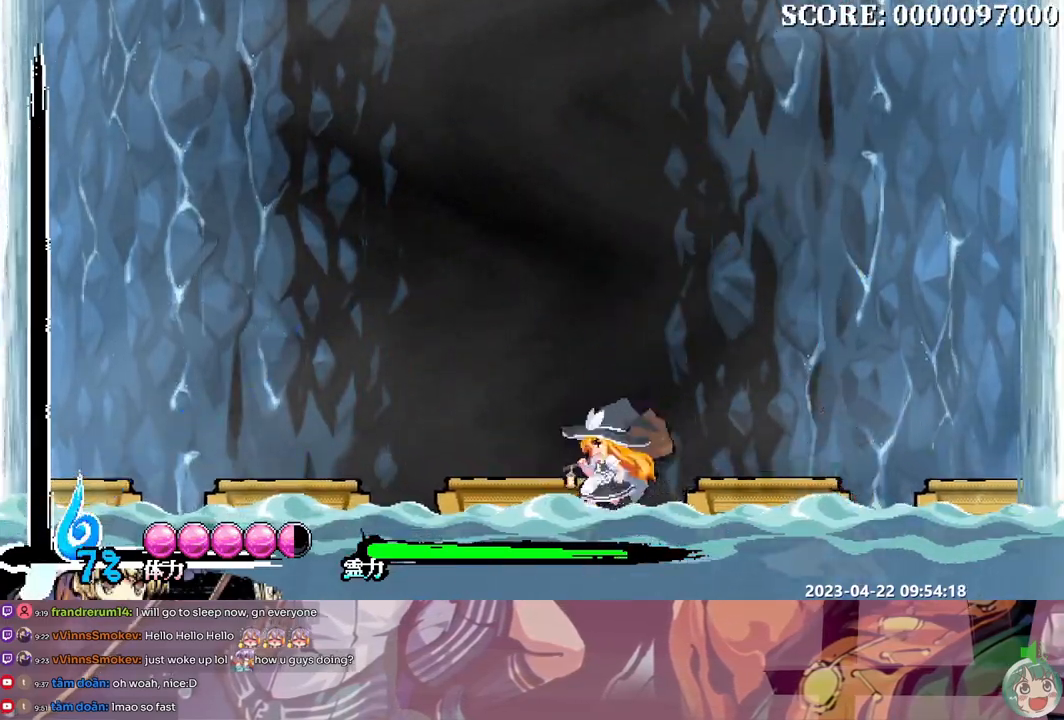
{"dt_ms": 500, "buttons": ["DPAD_LEFT"], "events": []}
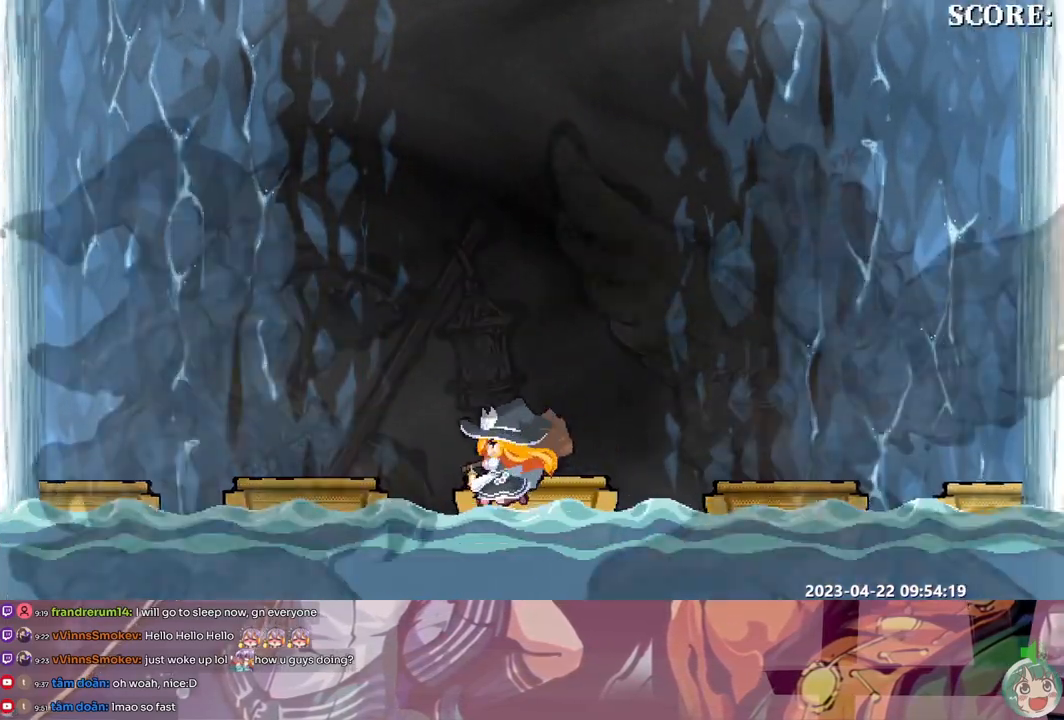
{"dt_ms": 500, "buttons": [], "events": [[233, "DPAD_LEFT", "up"], [367, "B", "down"], [417, "B", "up"]]}
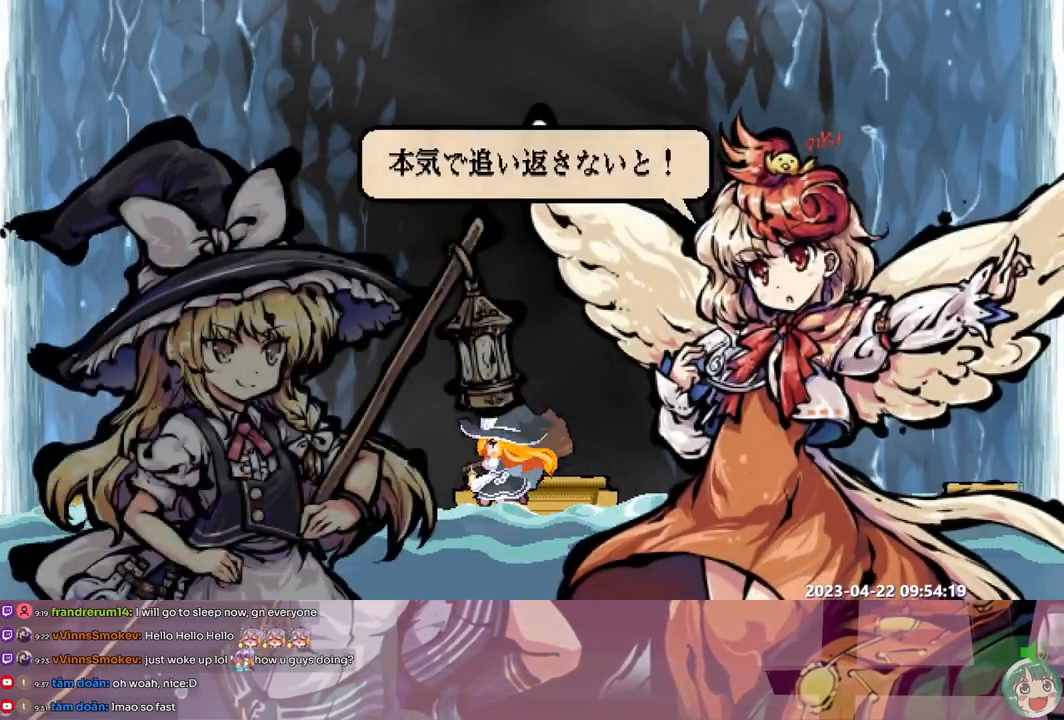
{"dt_ms": 500, "buttons": ["Y"], "events": [[217, "Y", "down"], [283, "Y", "up"], [367, "Y", "down"], [417, "Y", "up"], [483, "Y", "down"]]}
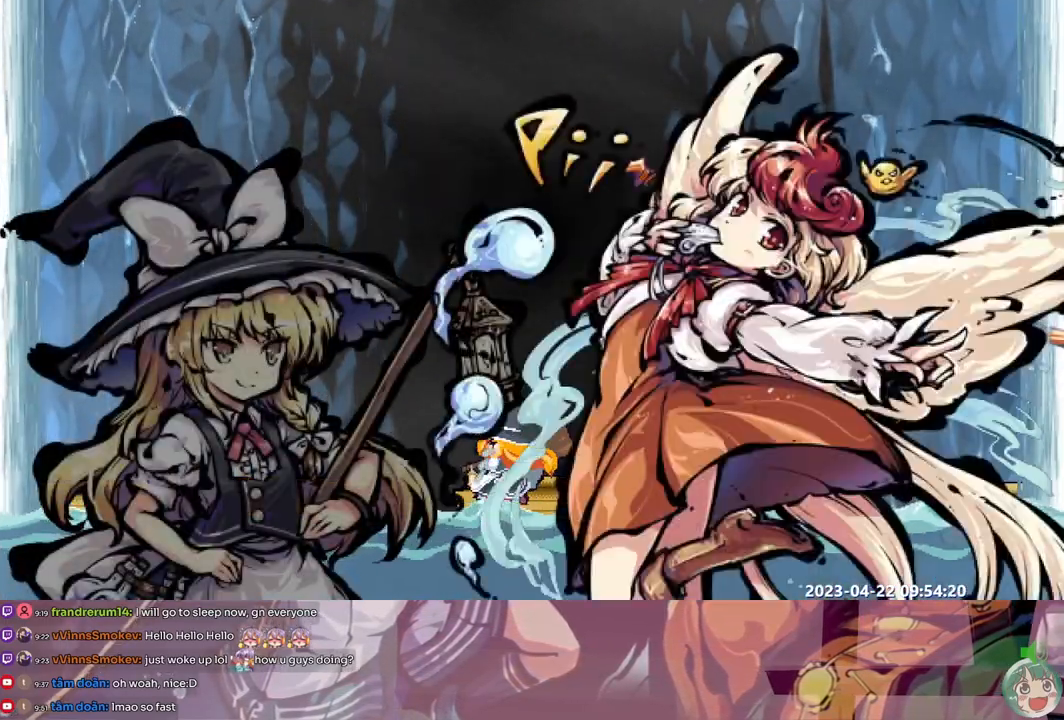
{"dt_ms": 1000, "buttons": ["DPAD_DOWN"]}
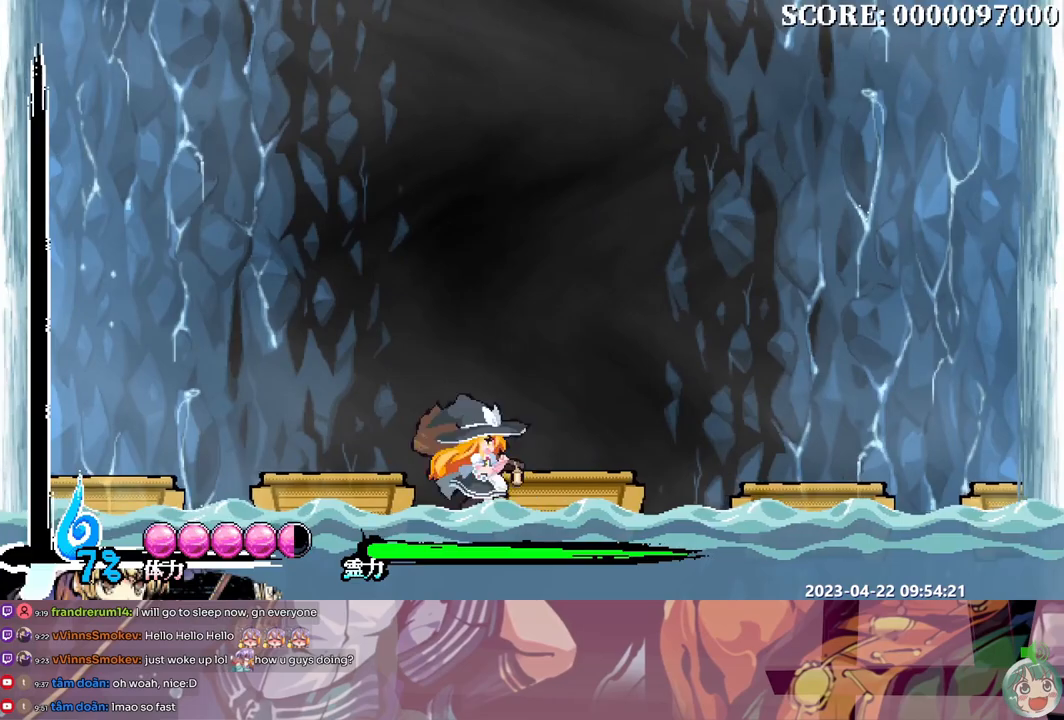
{"dt_ms": 500, "buttons": ["DPAD_LEFT"], "events": [[17, "DPAD_DOWN", "up"], [17, "DPAD_RIGHT", "down"], [100, "DPAD_RIGHT", "up"], [117, "DPAD_LEFT", "down"], [200, "DPAD_LEFT", "up"], [217, "DPAD_RIGHT", "down"], [300, "DPAD_LEFT", "down"], [300, "DPAD_RIGHT", "up"], [383, "DPAD_LEFT", "up"], [400, "DPAD_RIGHT", "down"], [467, "DPAD_RIGHT", "up"], [483, "DPAD_LEFT", "down"]]}
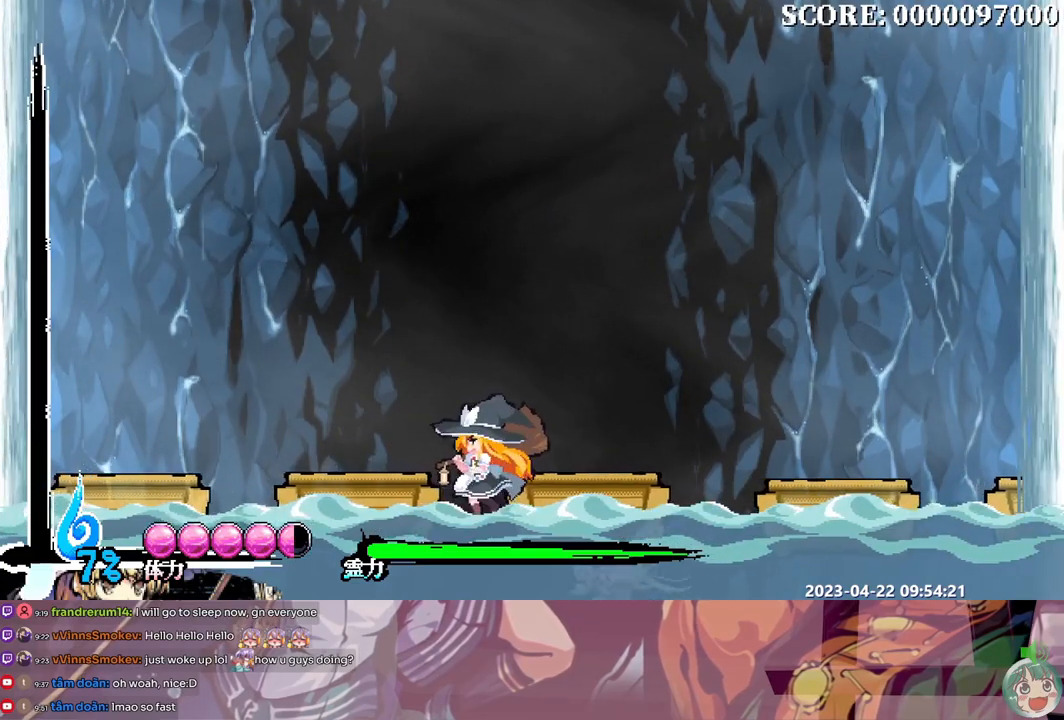
{"dt_ms": 500, "buttons": ["DPAD_RIGHT"], "events": [[67, "DPAD_LEFT", "up"], [67, "DPAD_RIGHT", "down"], [167, "DPAD_DOWN", "down"], [167, "DPAD_RIGHT", "up"], [183, "DPAD_DOWN", "up"], [183, "DPAD_LEFT", "down"], [267, "DPAD_DOWN", "down"], [267, "DPAD_LEFT", "up"], [300, "DPAD_DOWN", "up"], [300, "DPAD_RIGHT", "down"], [350, "DPAD_DOWN", "down"], [350, "DPAD_RIGHT", "up"], [367, "DPAD_DOWN", "up"], [367, "DPAD_LEFT", "down"], [467, "DPAD_LEFT", "up"], [500, "DPAD_RIGHT", "down"]]}
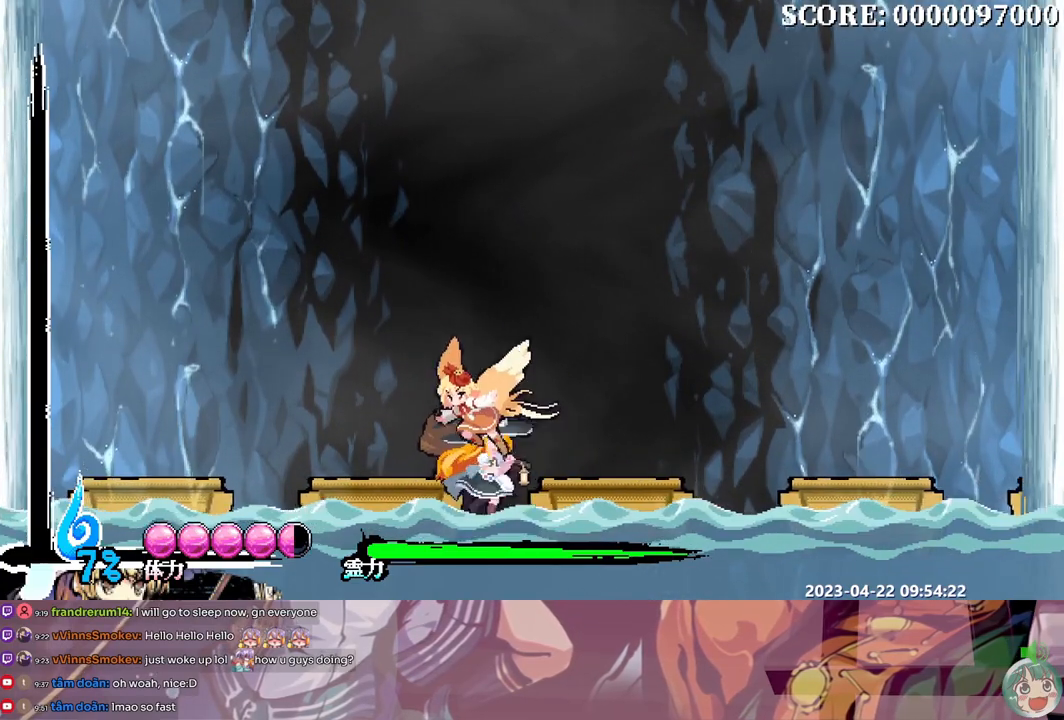
{"dt_ms": 500, "buttons": ["DPAD_LEFT"], "events": [[67, "DPAD_LEFT", "down"], [67, "DPAD_RIGHT", "up"], [150, "DPAD_DOWN", "down"], [150, "DPAD_LEFT", "up"], [167, "DPAD_DOWN", "up"], [167, "DPAD_RIGHT", "down"], [250, "DPAD_LEFT", "down"], [250, "DPAD_RIGHT", "up"], [333, "DPAD_DOWN", "down"], [333, "DPAD_LEFT", "up"], [350, "DPAD_DOWN", "up"], [400, "DPAD_RIGHT", "down"], [433, "DPAD_RIGHT", "up"], [467, "DPAD_LEFT", "down"]]}
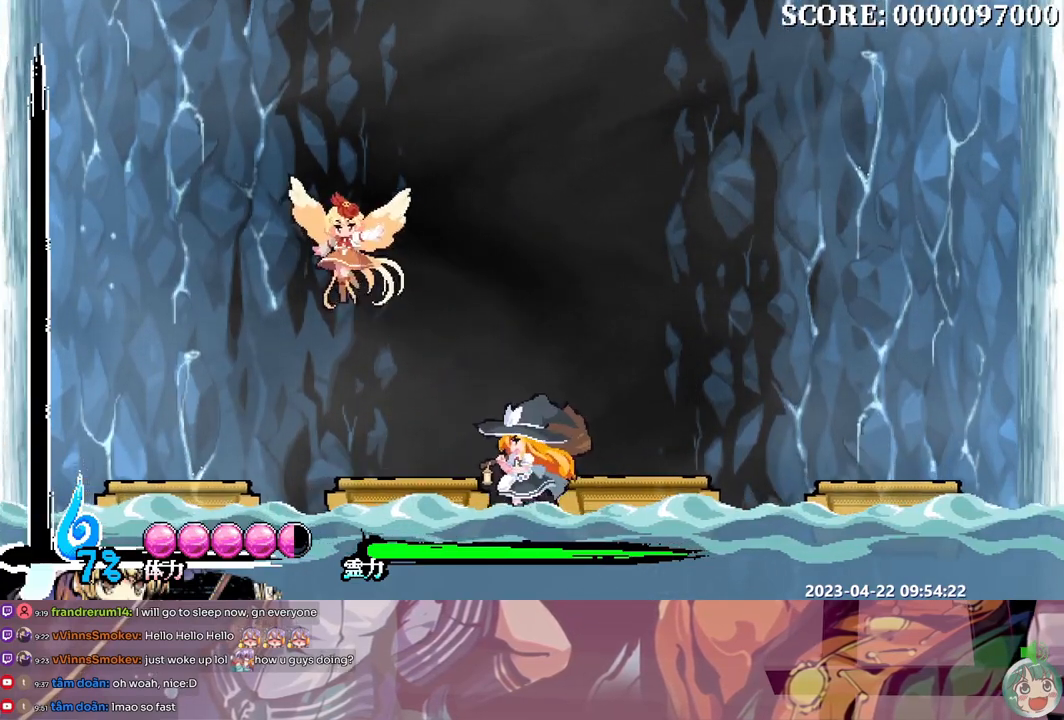
{"dt_ms": 500, "buttons": [], "events": [[33, "DPAD_LEFT", "up"], [50, "DPAD_RIGHT", "down"], [133, "DPAD_DOWN", "down"], [133, "DPAD_RIGHT", "up"], [150, "DPAD_DOWN", "up"], [150, "DPAD_LEFT", "down"], [233, "DPAD_LEFT", "up"], [267, "DPAD_RIGHT", "down"], [317, "DPAD_DOWN", "down"], [317, "DPAD_RIGHT", "up"], [333, "DPAD_DOWN", "up"], [333, "DPAD_LEFT", "down"], [367, "DPAD_LEFT", "up"], [367, "DPAD_RIGHT", "down"], [483, "DPAD_RIGHT", "up"]]}
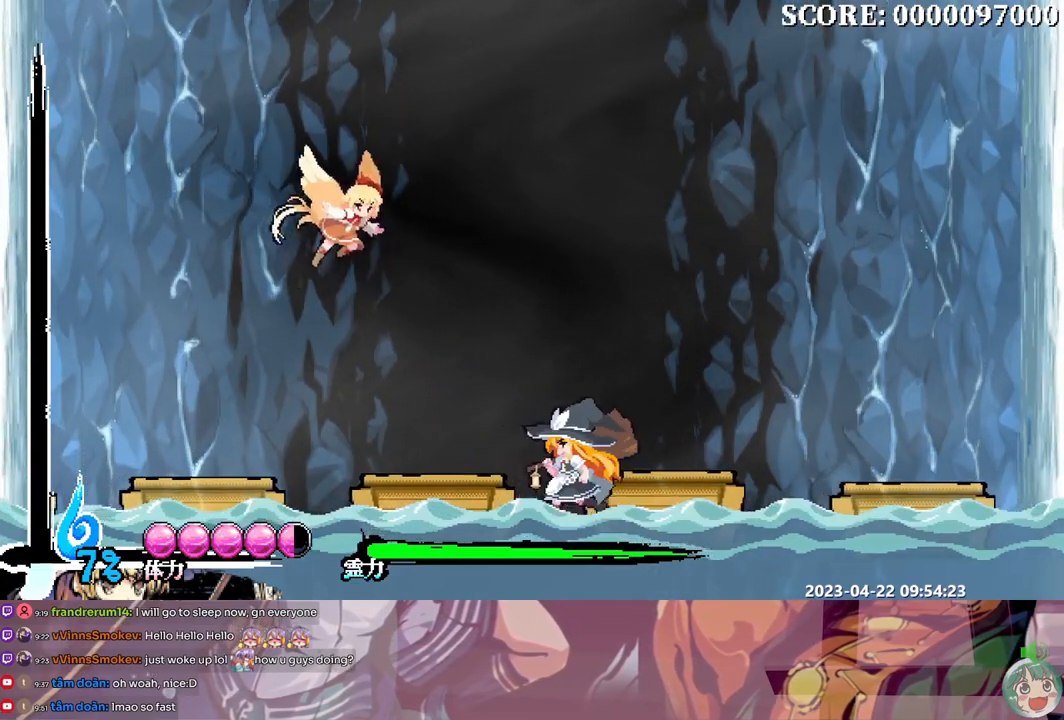
{"dt_ms": 500, "buttons": ["DPAD_RIGHT"], "events": [[17, "DPAD_LEFT", "down"], [117, "DPAD_LEFT", "up"], [117, "DPAD_RIGHT", "down"], [217, "DPAD_RIGHT", "up"], [250, "DPAD_LEFT", "down"], [283, "DPAD_LEFT", "up"], [300, "DPAD_RIGHT", "down"]]}
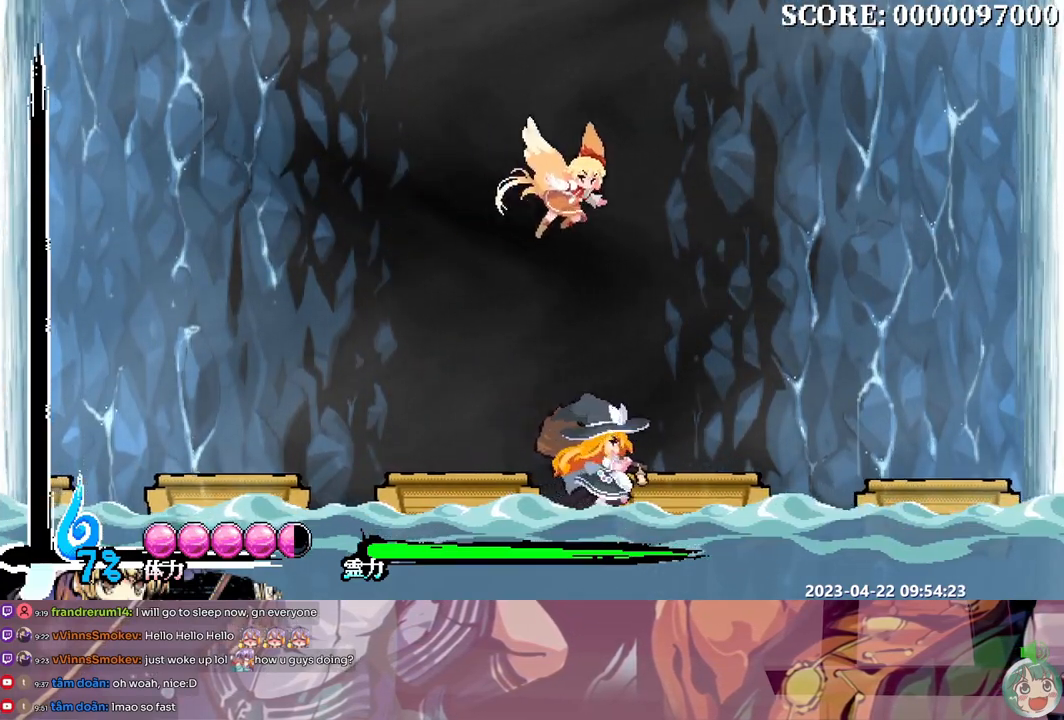
{"dt_ms": 500, "buttons": ["DPAD_RIGHT"], "events": []}
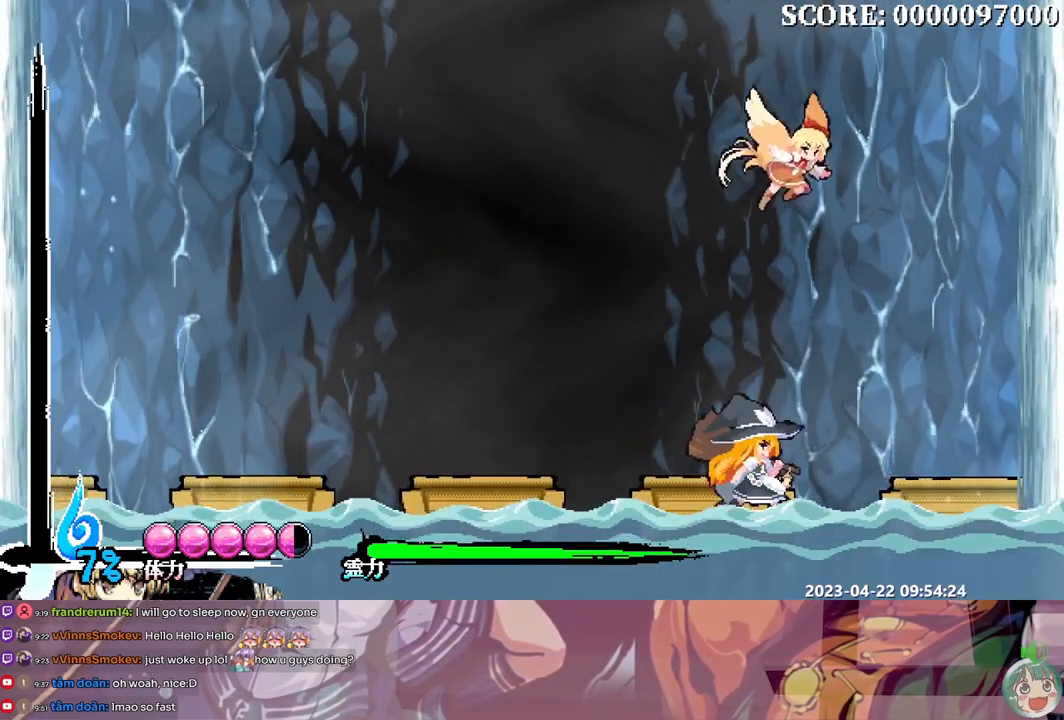
{"dt_ms": 500, "buttons": [], "events": [[300, "DPAD_LEFT", "down"], [300, "DPAD_RIGHT", "up"], [433, "DPAD_LEFT", "up"]]}
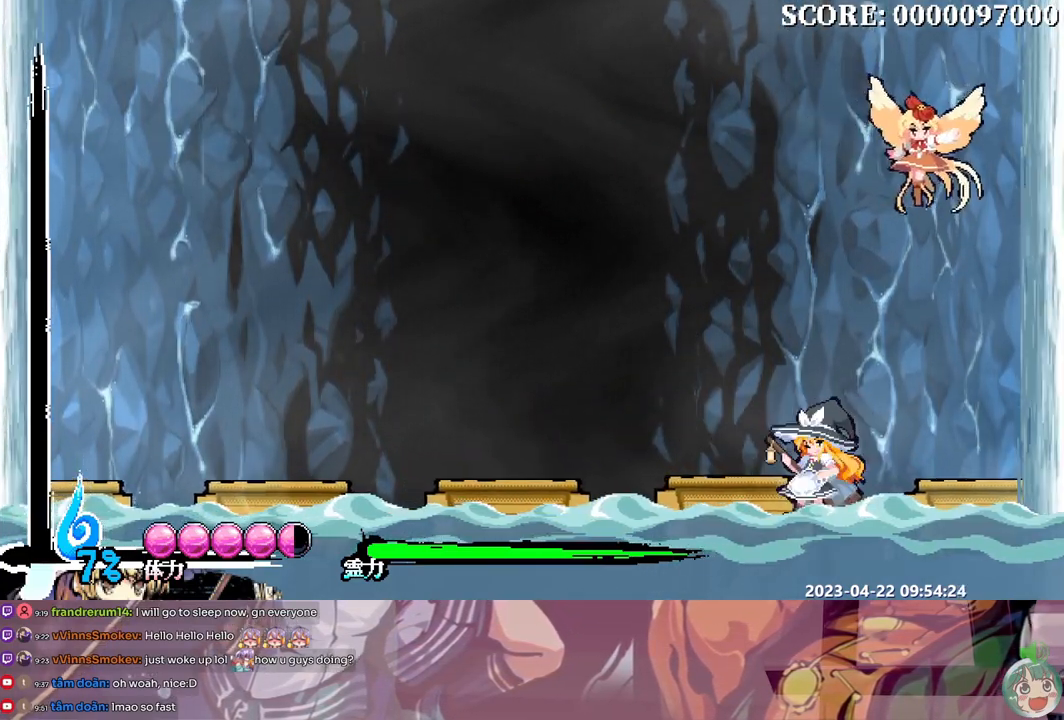
{"dt_ms": 500, "buttons": ["DPAD_UP"], "events": [[300, "DPAD_UP", "down"]]}
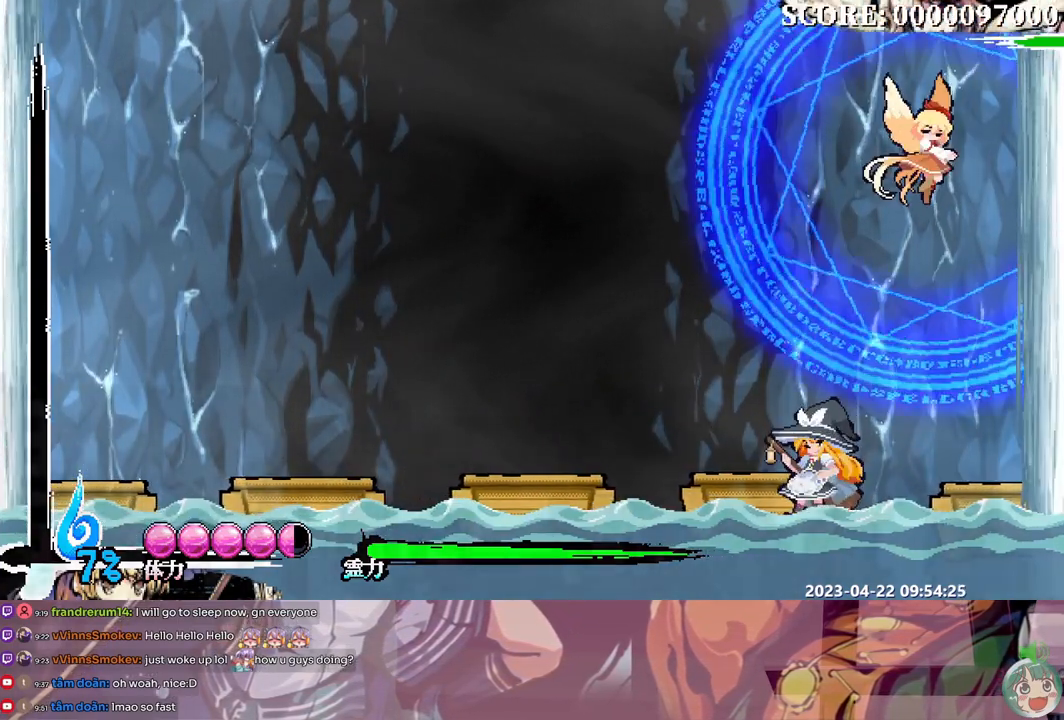
{"dt_ms": 500, "buttons": ["DPAD_UP"], "events": [[350, "Y", "down"], [417, "Y", "up"]]}
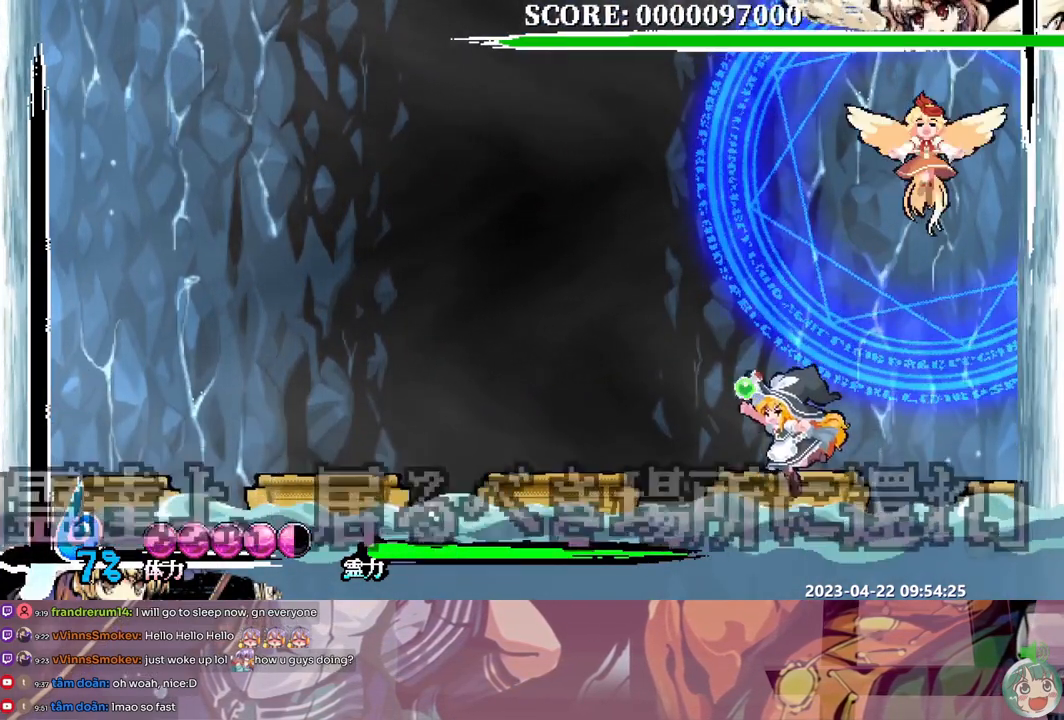
{"dt_ms": 500, "buttons": ["DPAD_UP"], "events": []}